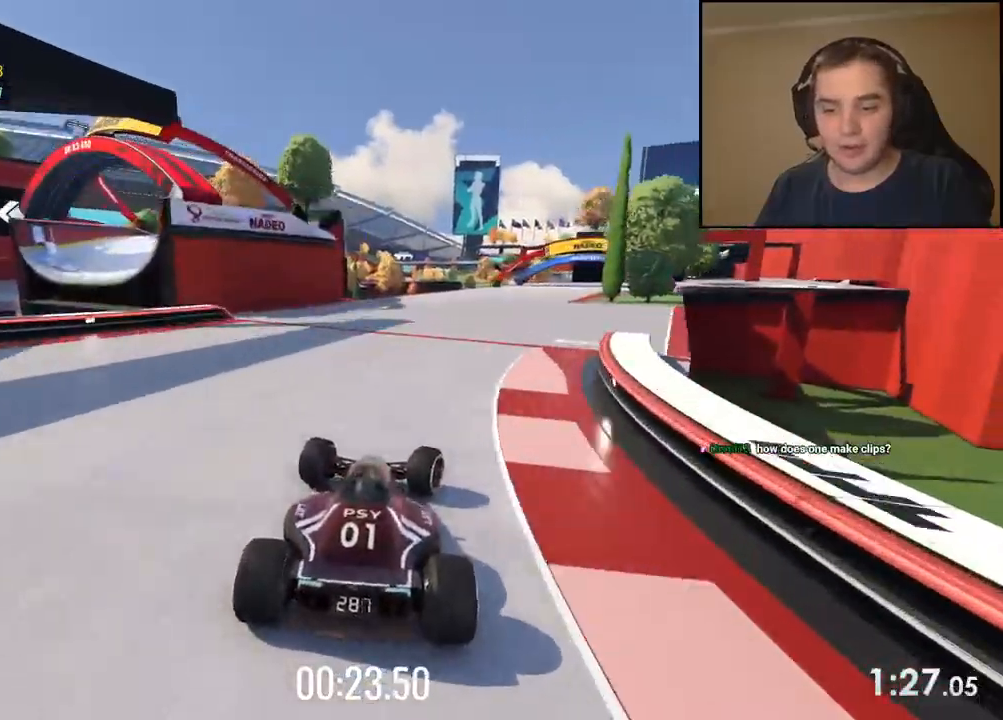
Gameplay with keyboard; each line is a JSON object with the keys held at the frame after it. "events" lists presses ("down") and releases ("up") of "down", "left", "right" and "up" between this image and that frame as [ms after this image, input, new state], when the widget could be followed in between. No other keys are recorded. Mouse input is not recorded.
{"keys": ["up"], "events": [[400, "right", "up"]]}
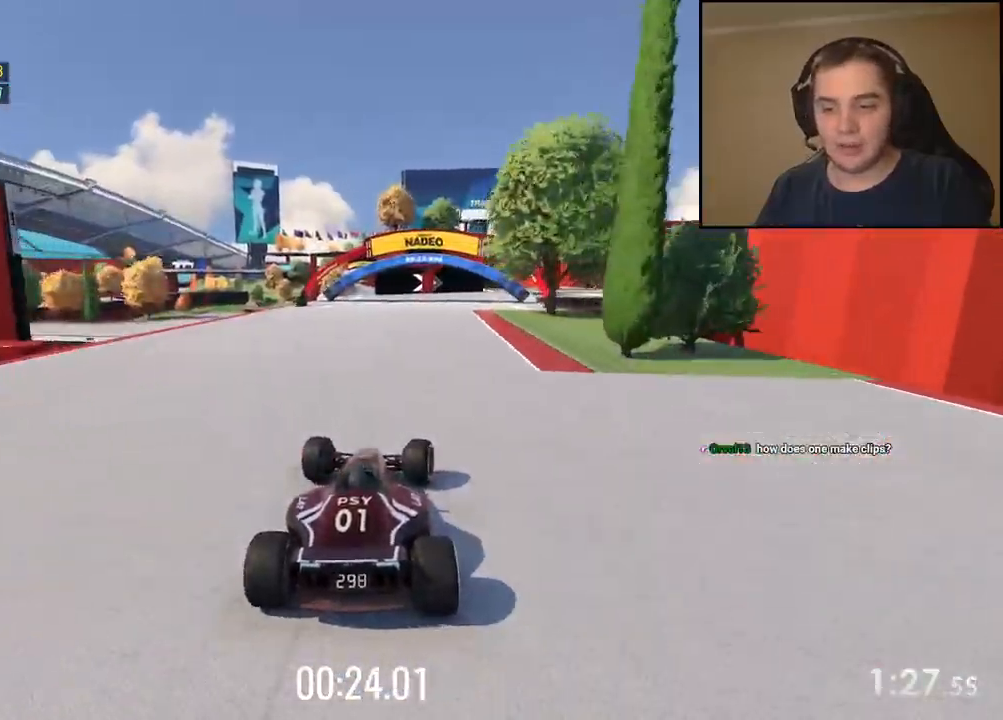
{"keys": ["right", "up"], "events": [[33, "right", "down"], [183, "right", "up"], [267, "right", "down"]]}
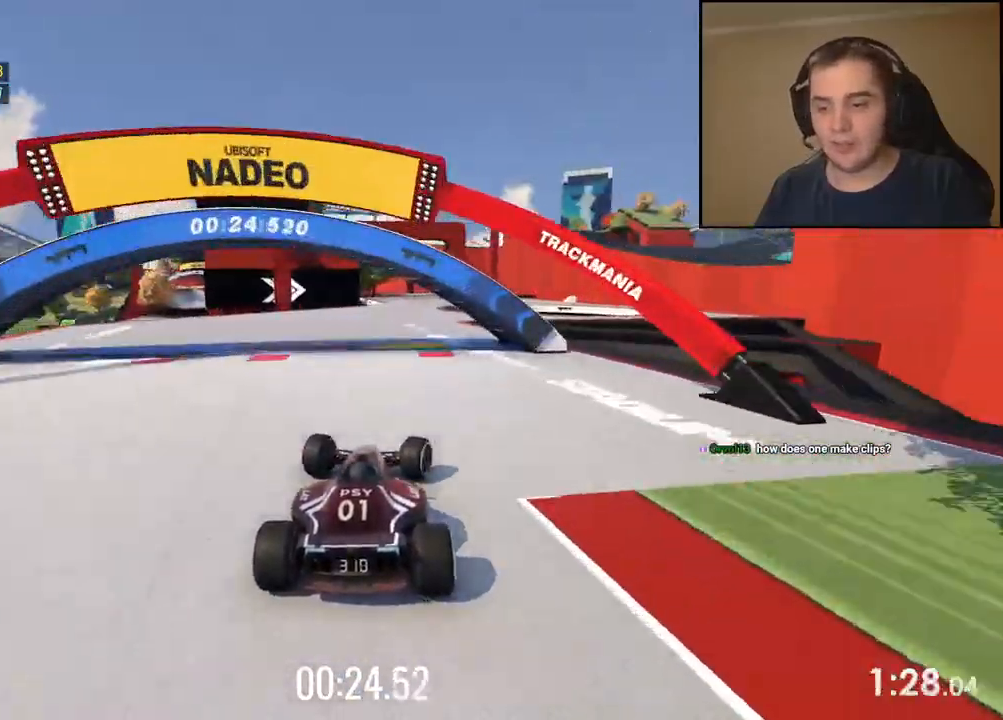
{"keys": ["up"], "events": [[17, "right", "up"], [251, "left", "down"], [334, "left", "up"]]}
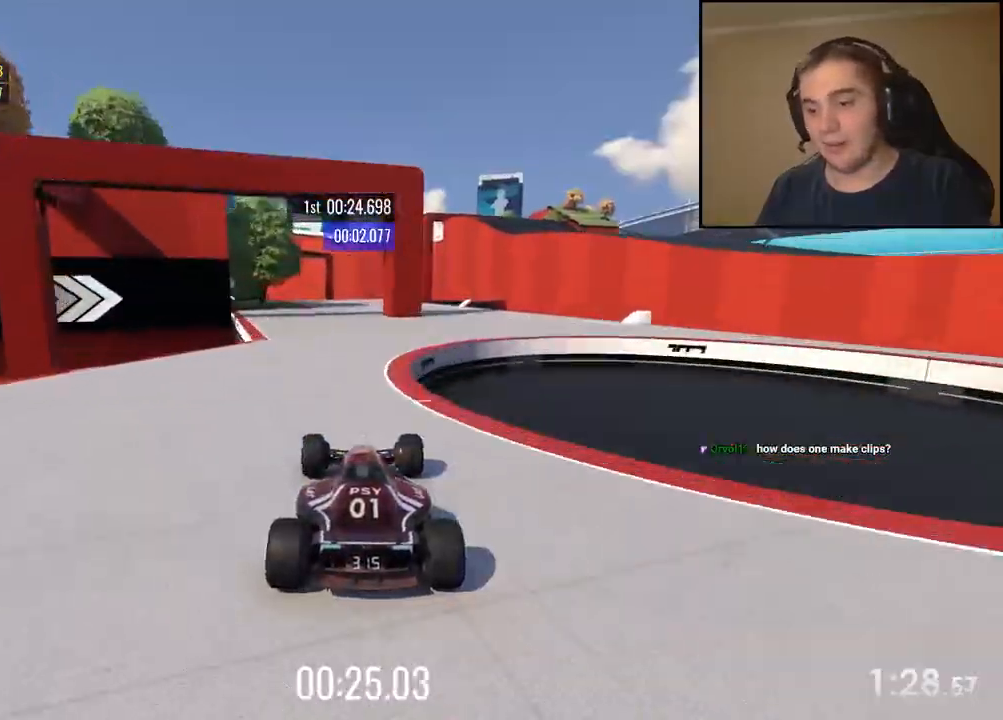
{"keys": ["left", "up"], "events": [[134, "left", "down"], [251, "left", "up"], [368, "left", "down"]]}
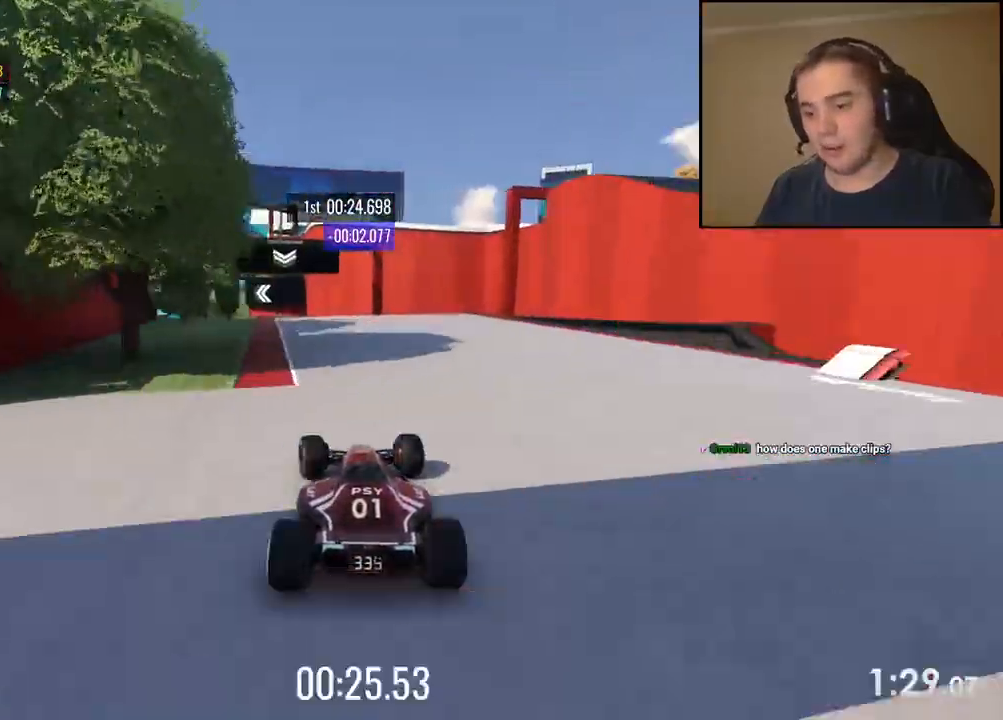
{"keys": ["up"], "events": [[134, "left", "up"], [217, "left", "down"], [301, "left", "up"]]}
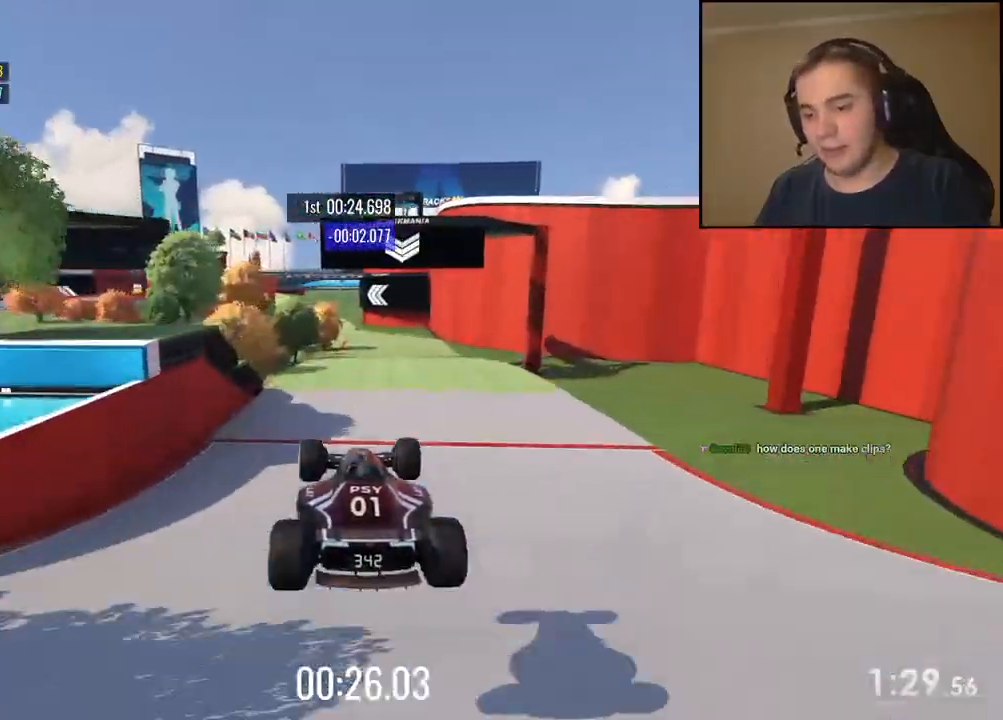
{"keys": ["up"], "events": [[17, "down", "down"], [100, "down", "up"], [100, "right", "down"], [418, "right", "up"]]}
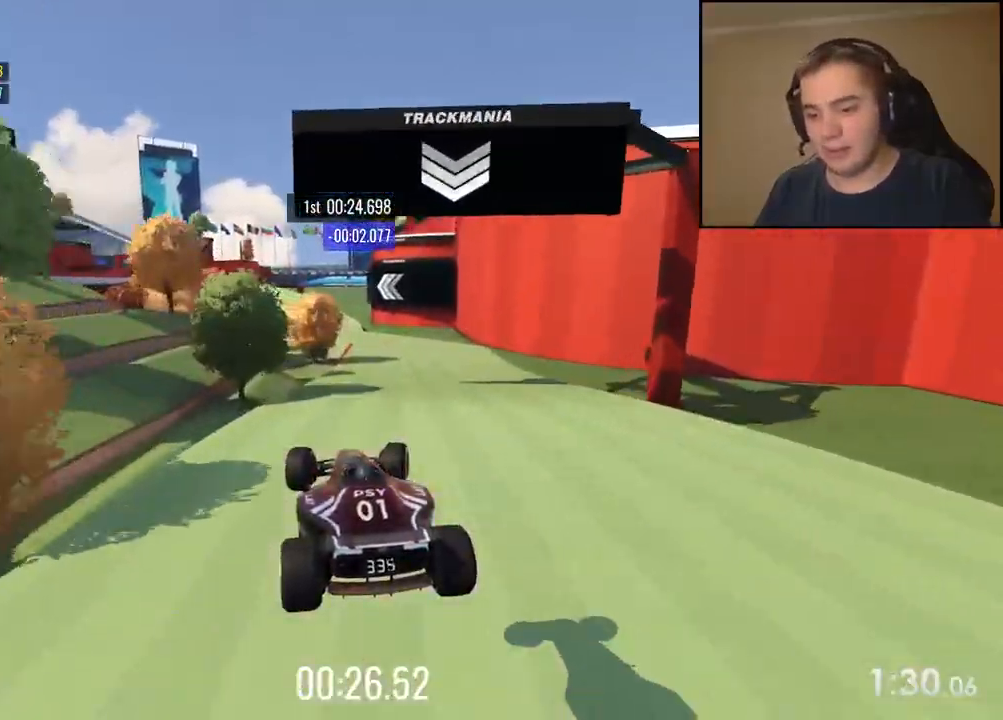
{"keys": ["left", "up"], "events": [[34, "right", "down"], [484, "left", "down"], [484, "right", "up"]]}
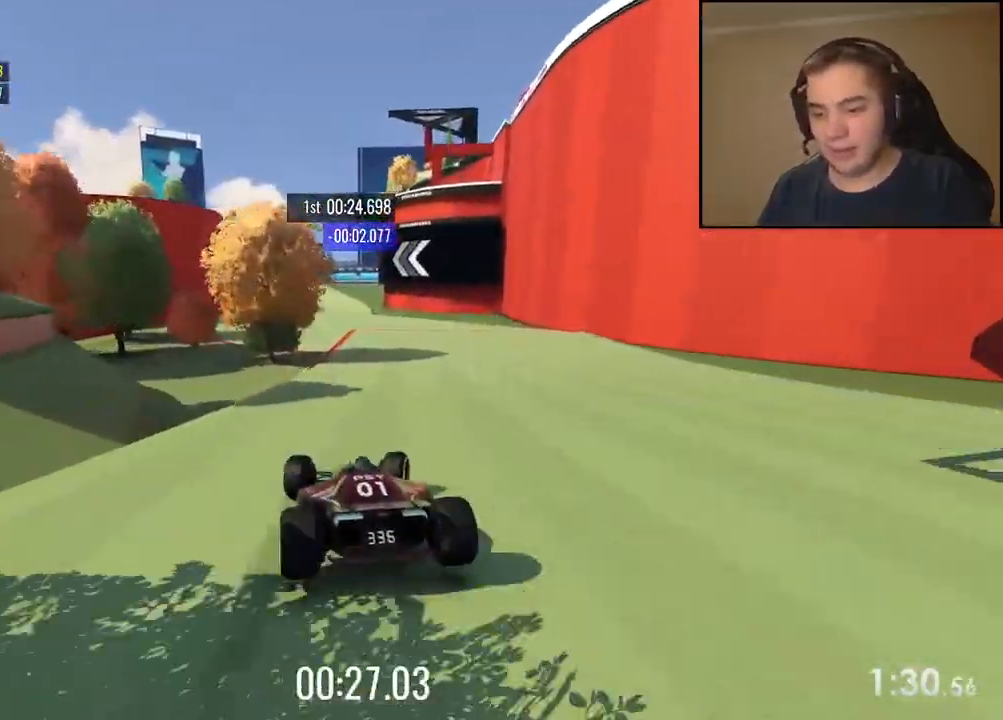
{"keys": ["up"], "events": [[451, "left", "up"]]}
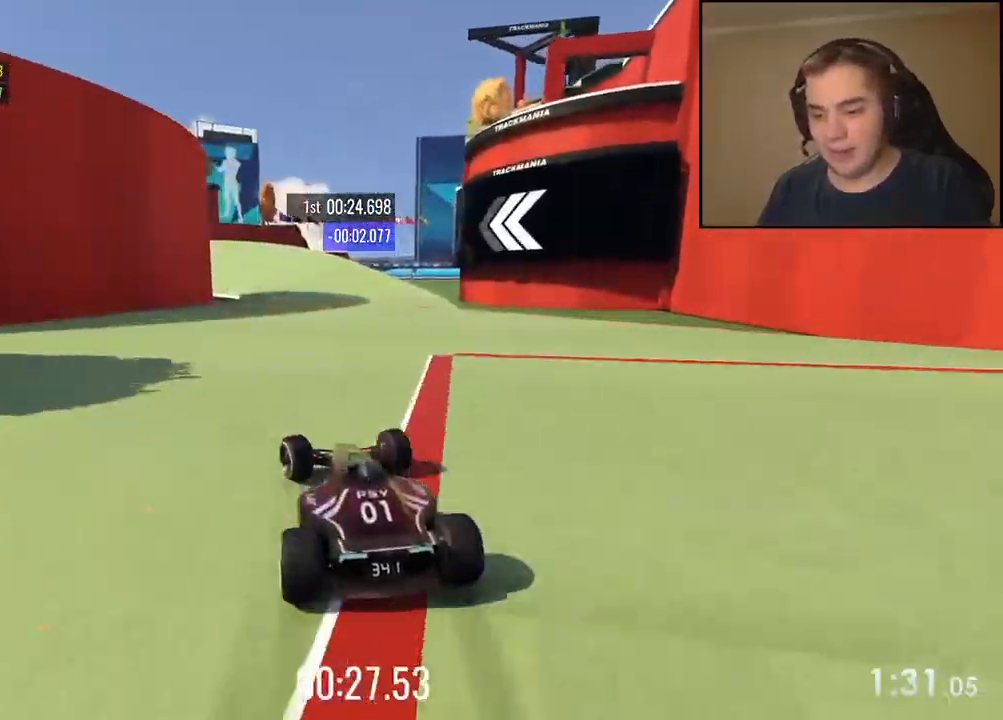
{"keys": ["left", "up"], "events": [[134, "left", "down"], [351, "left", "up"], [484, "left", "down"]]}
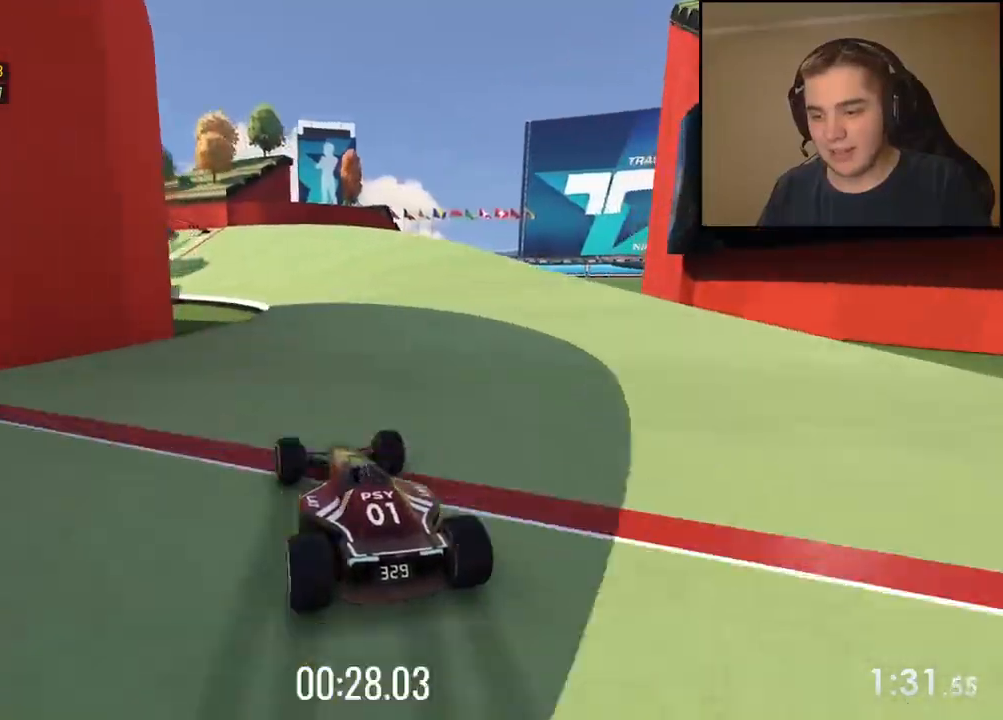
{"keys": ["left", "up"], "events": []}
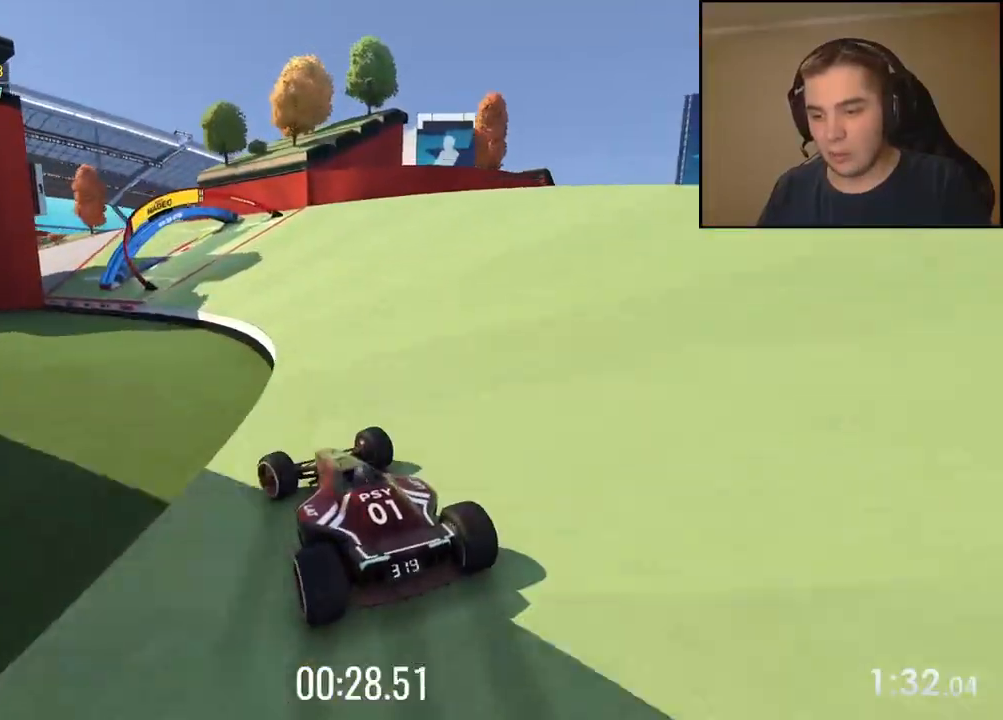
{"keys": ["left", "up"], "events": [[351, "left", "up"], [418, "left", "down"]]}
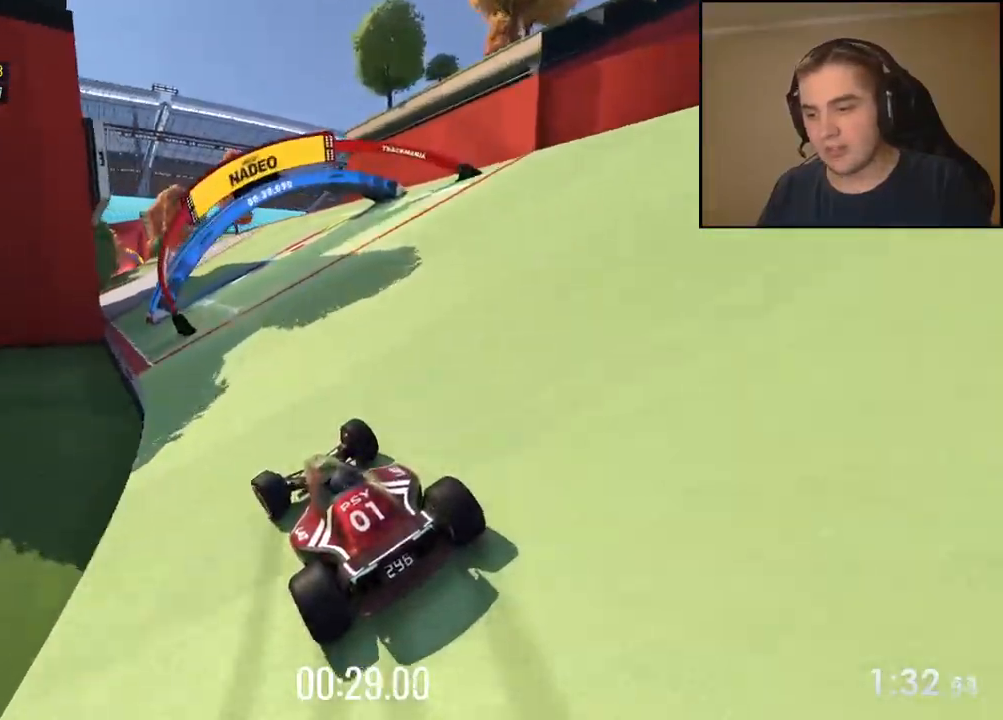
{"keys": ["up"], "events": [[250, "left", "up"]]}
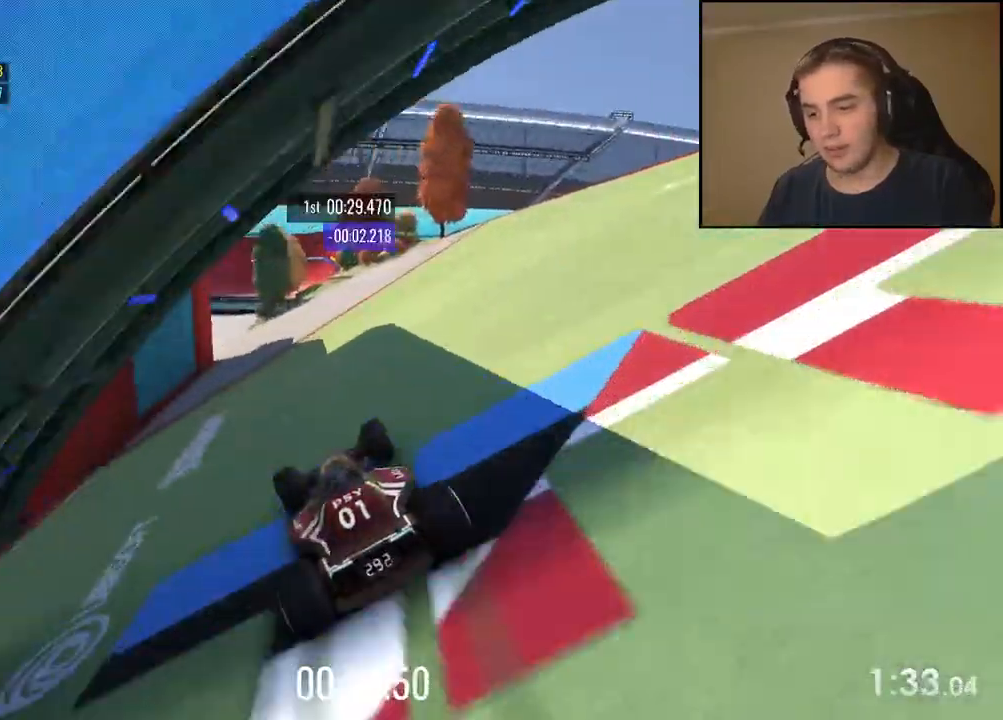
{"keys": ["left", "up"], "events": [[134, "left", "down"], [267, "left", "up"], [317, "left", "down"]]}
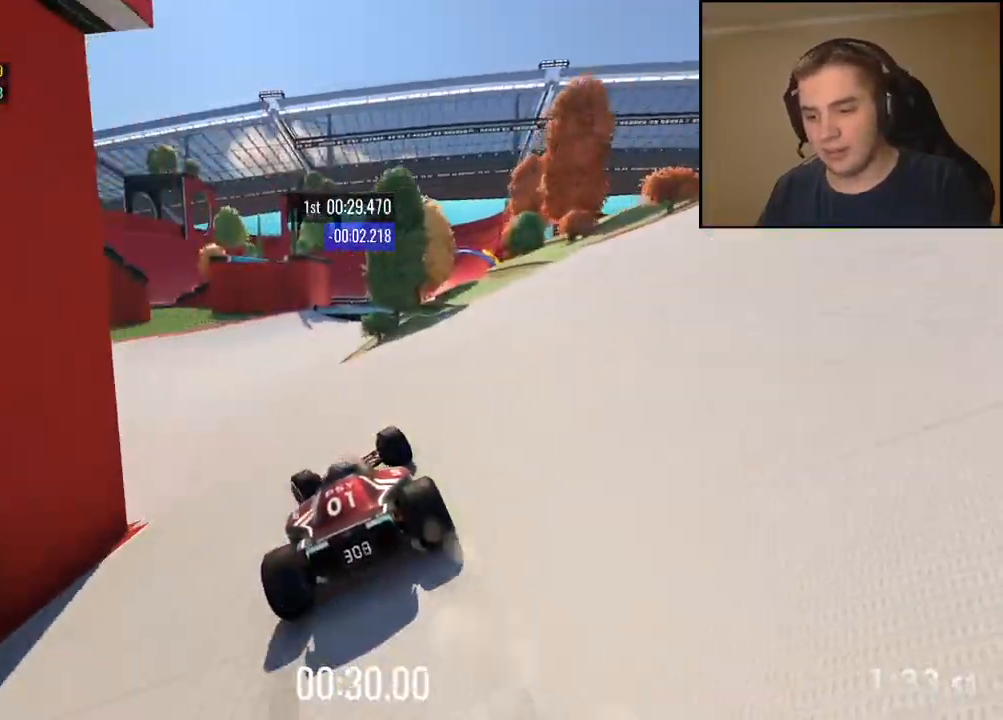
{"keys": ["up"], "events": [[17, "left", "up"], [83, "right", "down"], [501, "right", "up"]]}
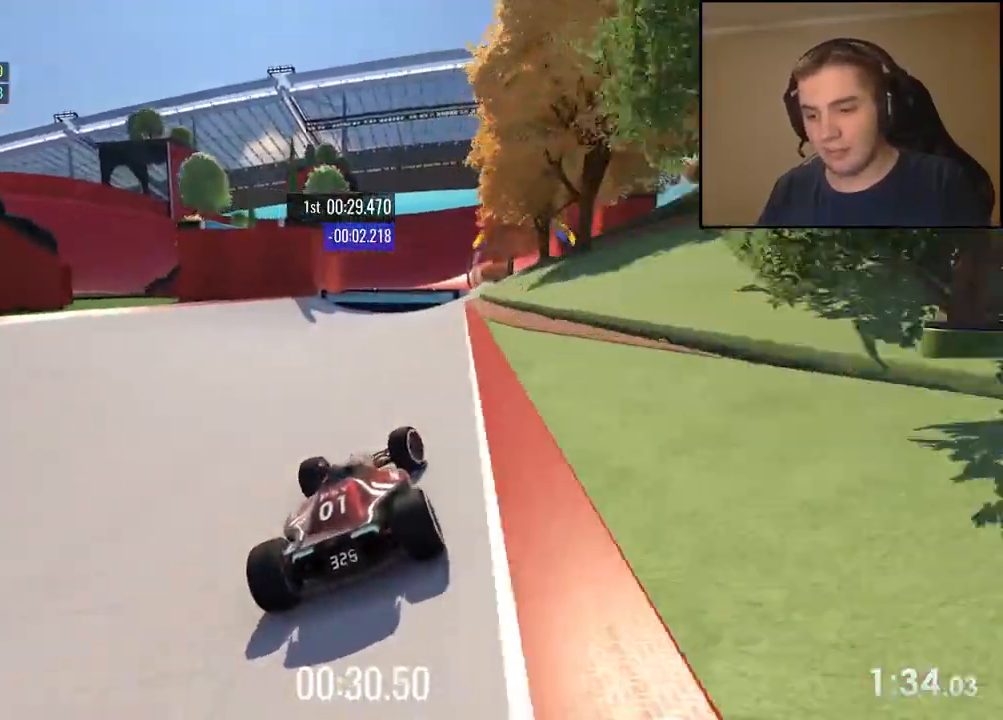
{"keys": ["right", "up"], "events": [[150, "right", "down"], [300, "right", "up"], [401, "right", "down"]]}
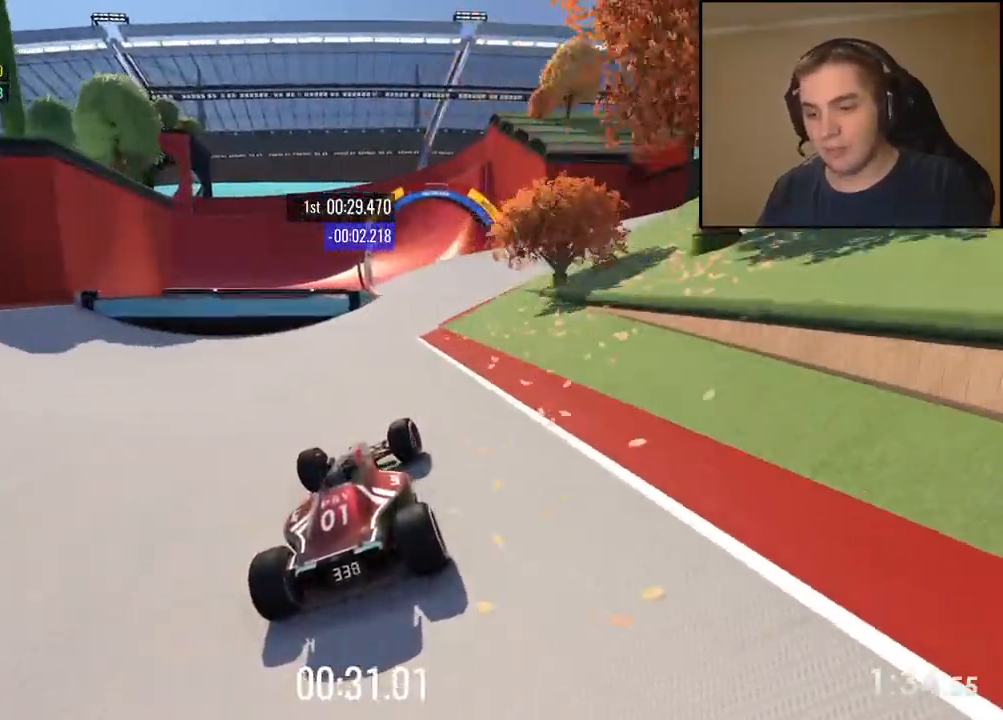
{"keys": ["left", "up"], "events": [[66, "right", "up"], [501, "left", "down"]]}
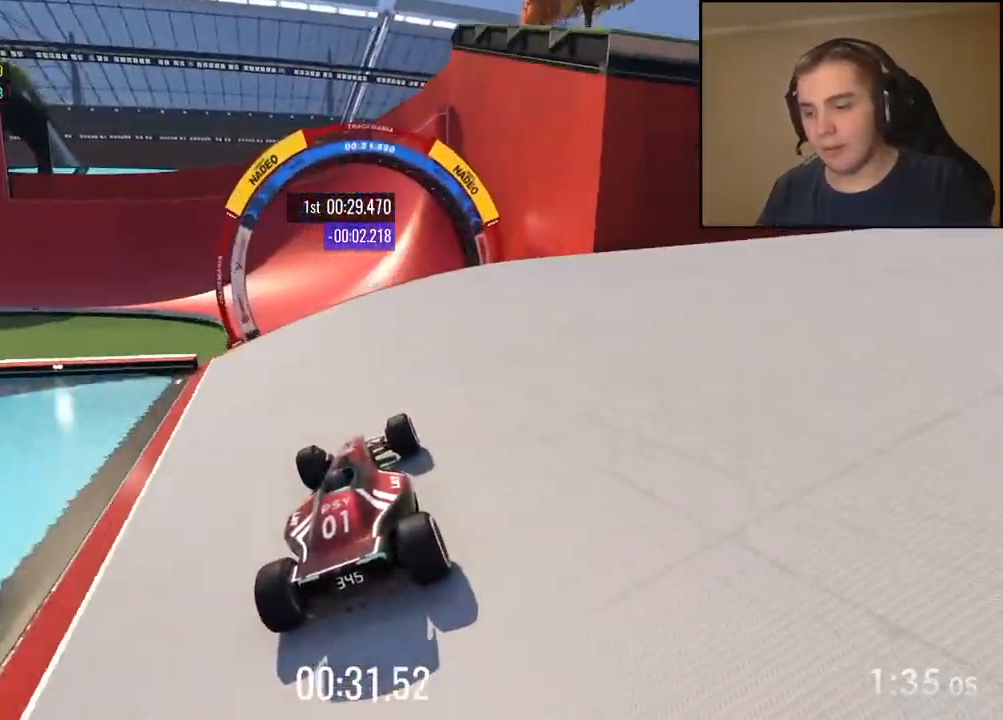
{"keys": ["left", "up"], "events": [[117, "left", "up"], [183, "left", "down"], [350, "left", "up"], [450, "left", "down"]]}
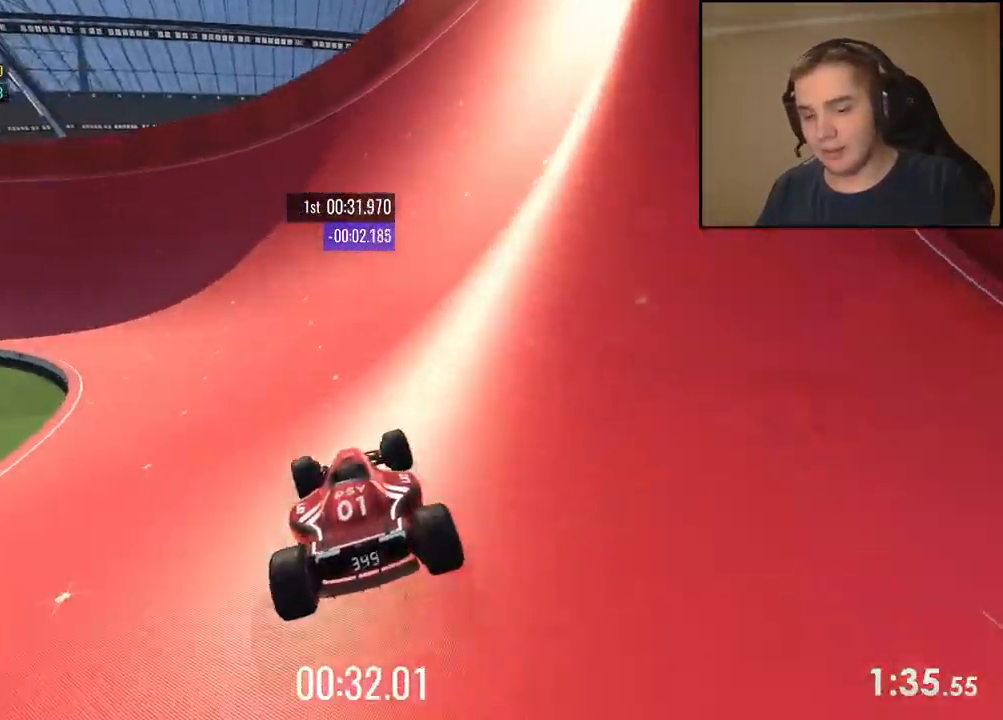
{"keys": ["up"], "events": [[100, "left", "up"], [283, "left", "down"], [484, "left", "up"]]}
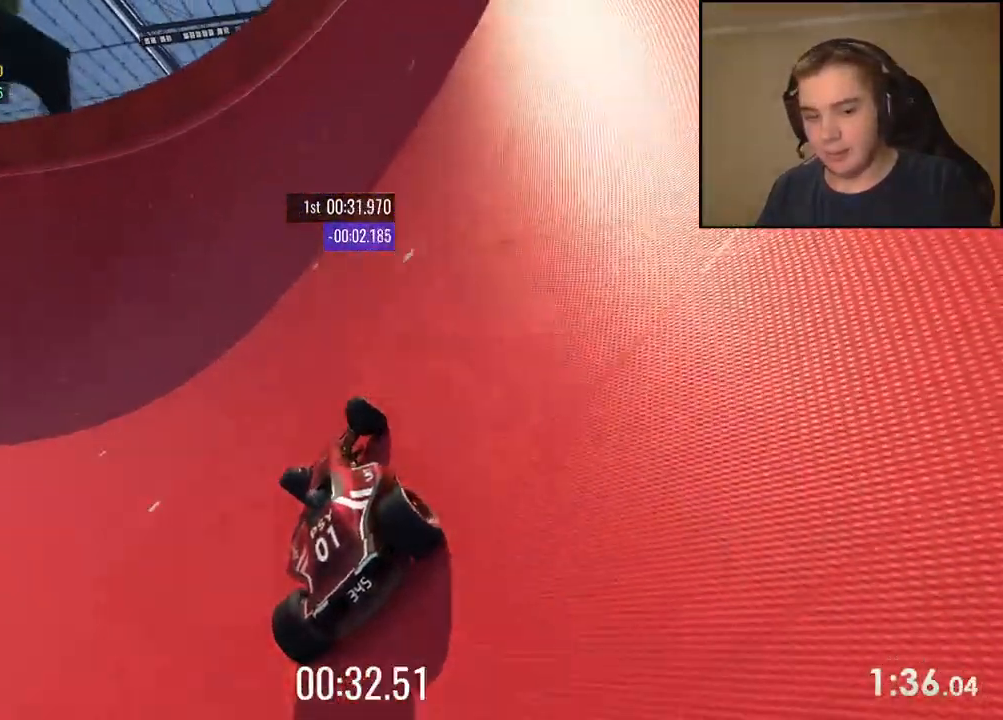
{"keys": ["left", "up"], "events": [[67, "left", "down"], [184, "left", "up"], [251, "left", "down"]]}
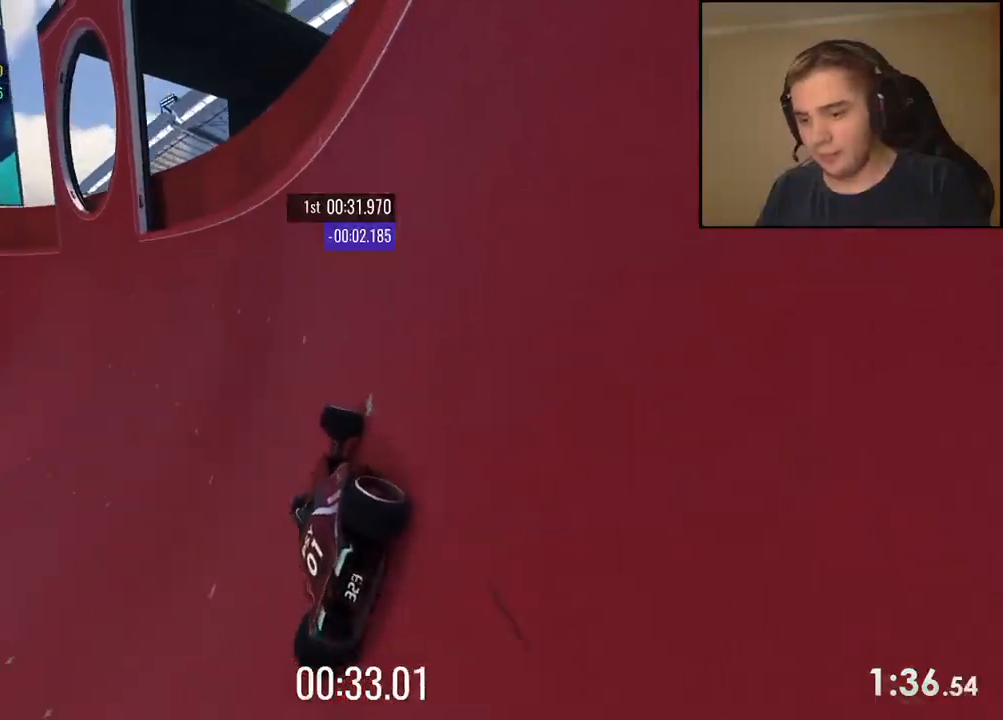
{"keys": ["left", "up"], "events": []}
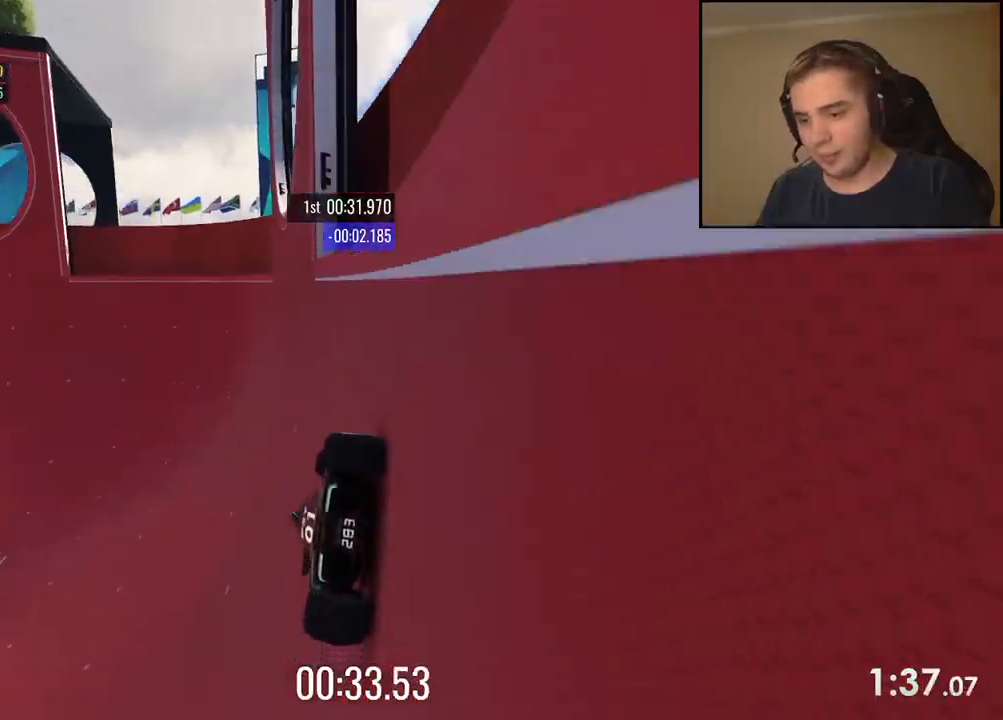
{"keys": ["up"], "events": [[501, "left", "up"]]}
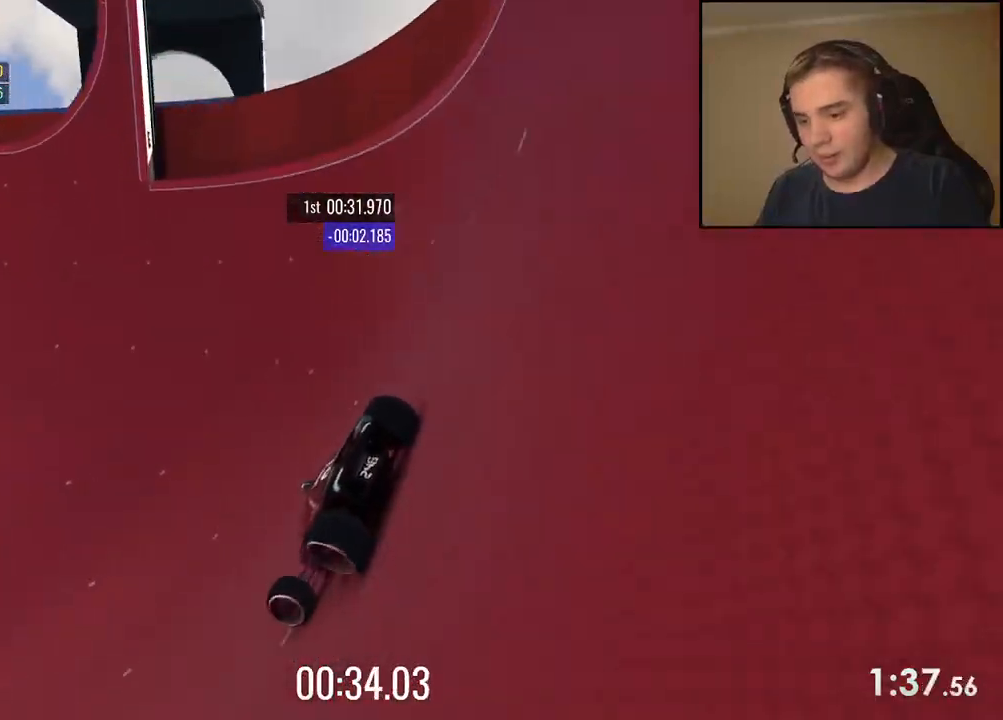
{"keys": ["left", "up"], "events": [[150, "left", "down"], [284, "left", "up"], [434, "left", "down"]]}
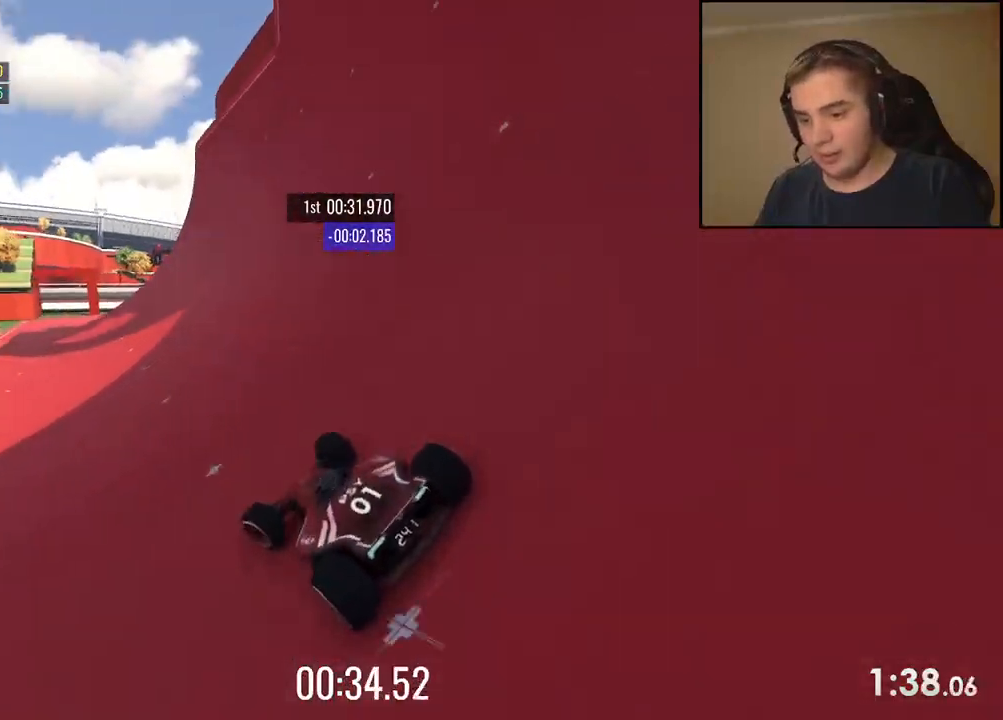
{"keys": ["up"], "events": [[34, "left", "up"], [351, "right", "down"], [451, "right", "up"]]}